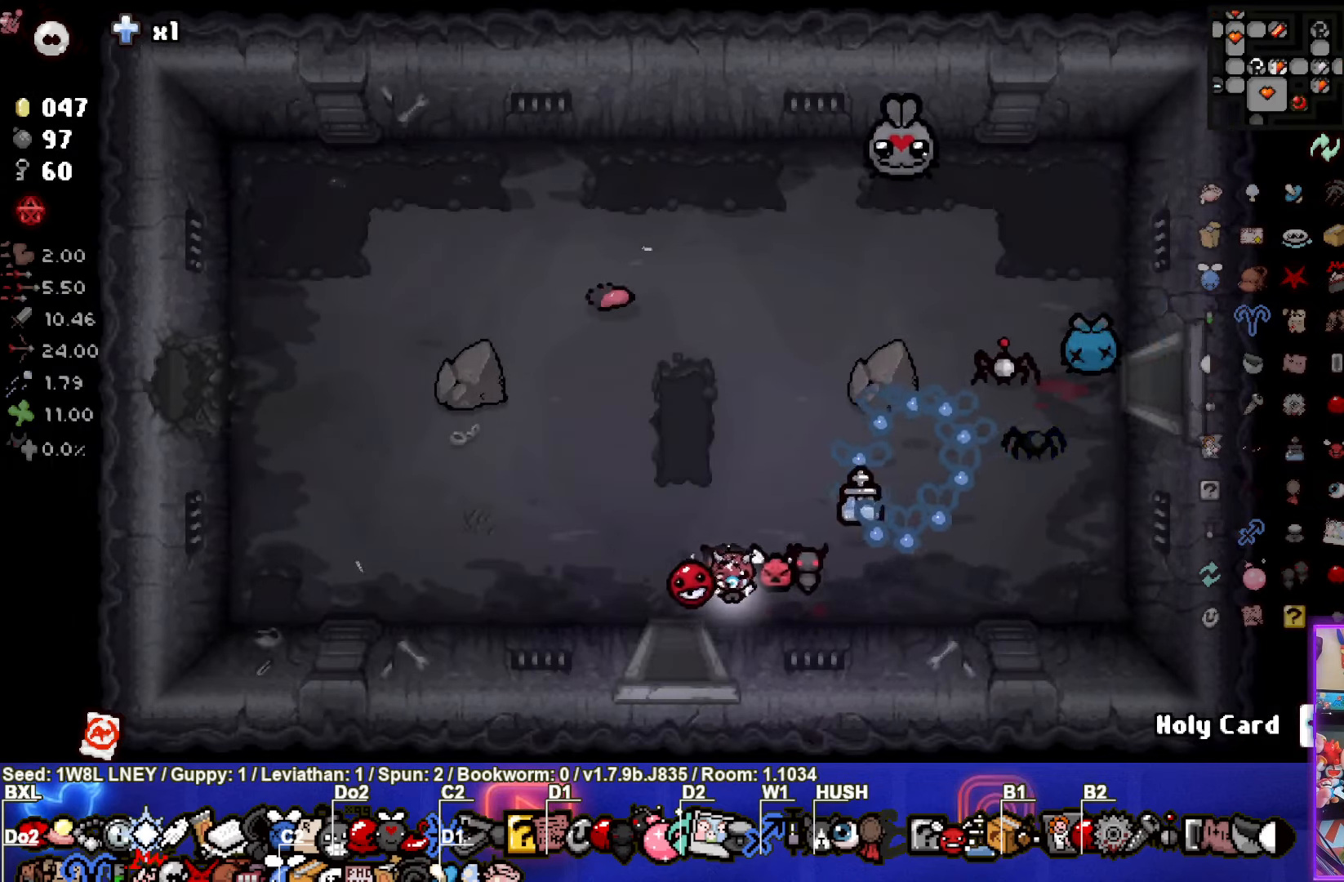
Gameplay with a controller (PlayStation layout); each line is a JSON object with the inputs held at the frame after it. "events" lists button and stick changes between this image and that frame as [ms after this image, input, new state], when the widget could be followed in between. Not read: R3 right_stick.
{"buttons": [], "left_stick": "center", "events": [[84, "left_stick", "down"], [350, "left_stick", "center"]]}
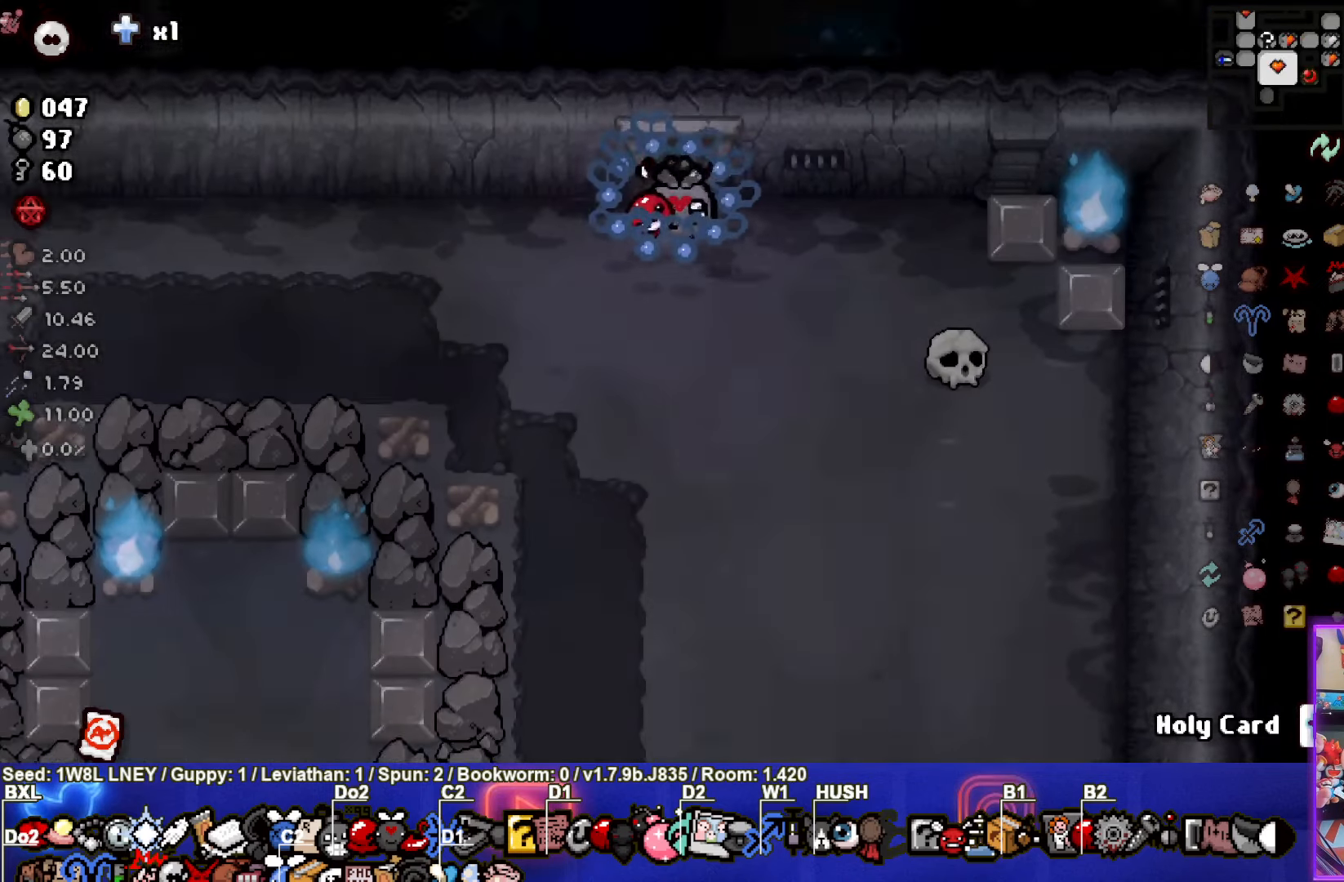
{"buttons": [], "left_stick": "down", "events": [[267, "left_stick", "down"]]}
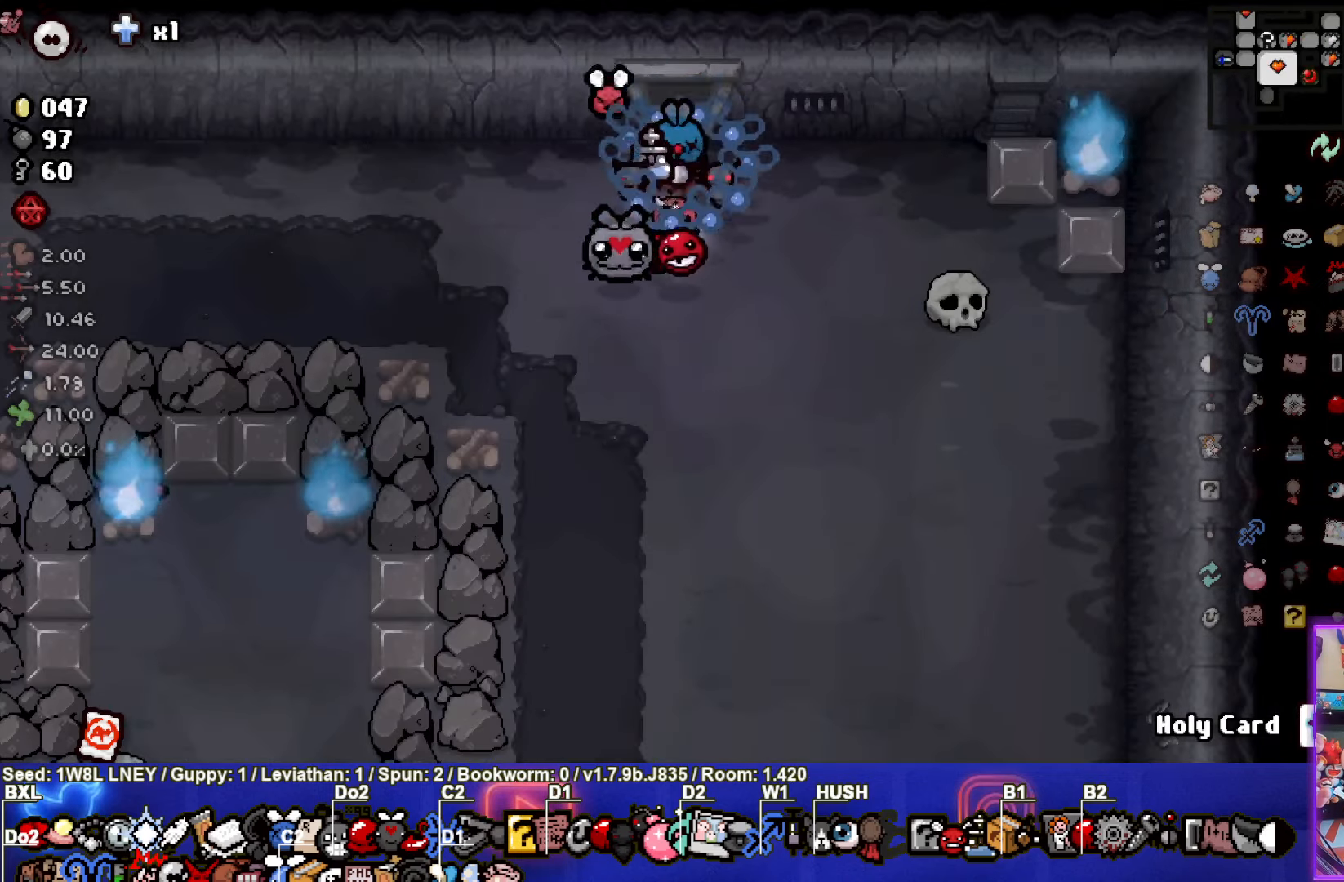
{"buttons": [], "left_stick": "down", "events": []}
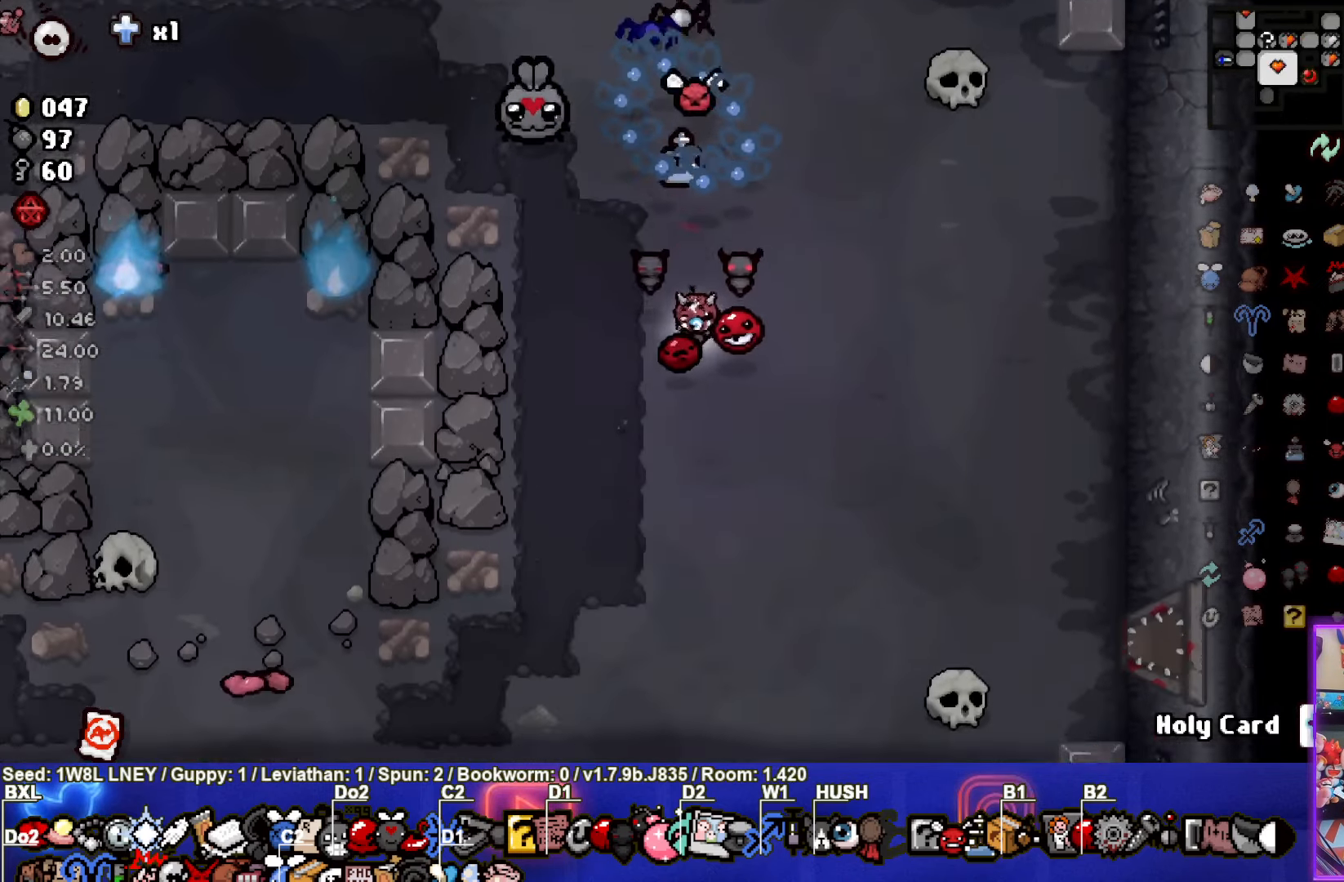
{"buttons": [], "left_stick": "down-left", "events": [[200, "left_stick", "down-left"]]}
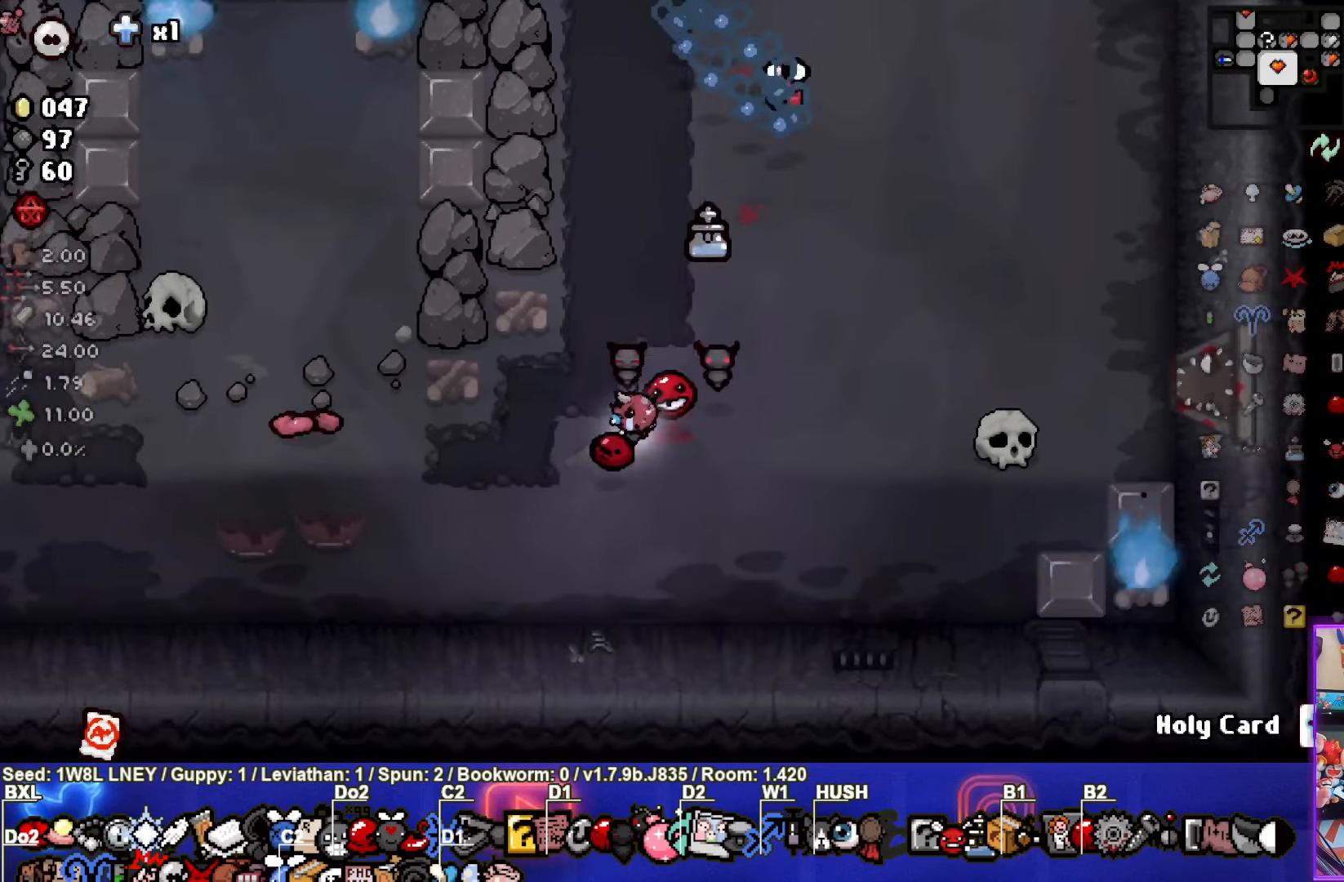
{"buttons": [], "left_stick": "left", "events": [[117, "left_stick", "left"]]}
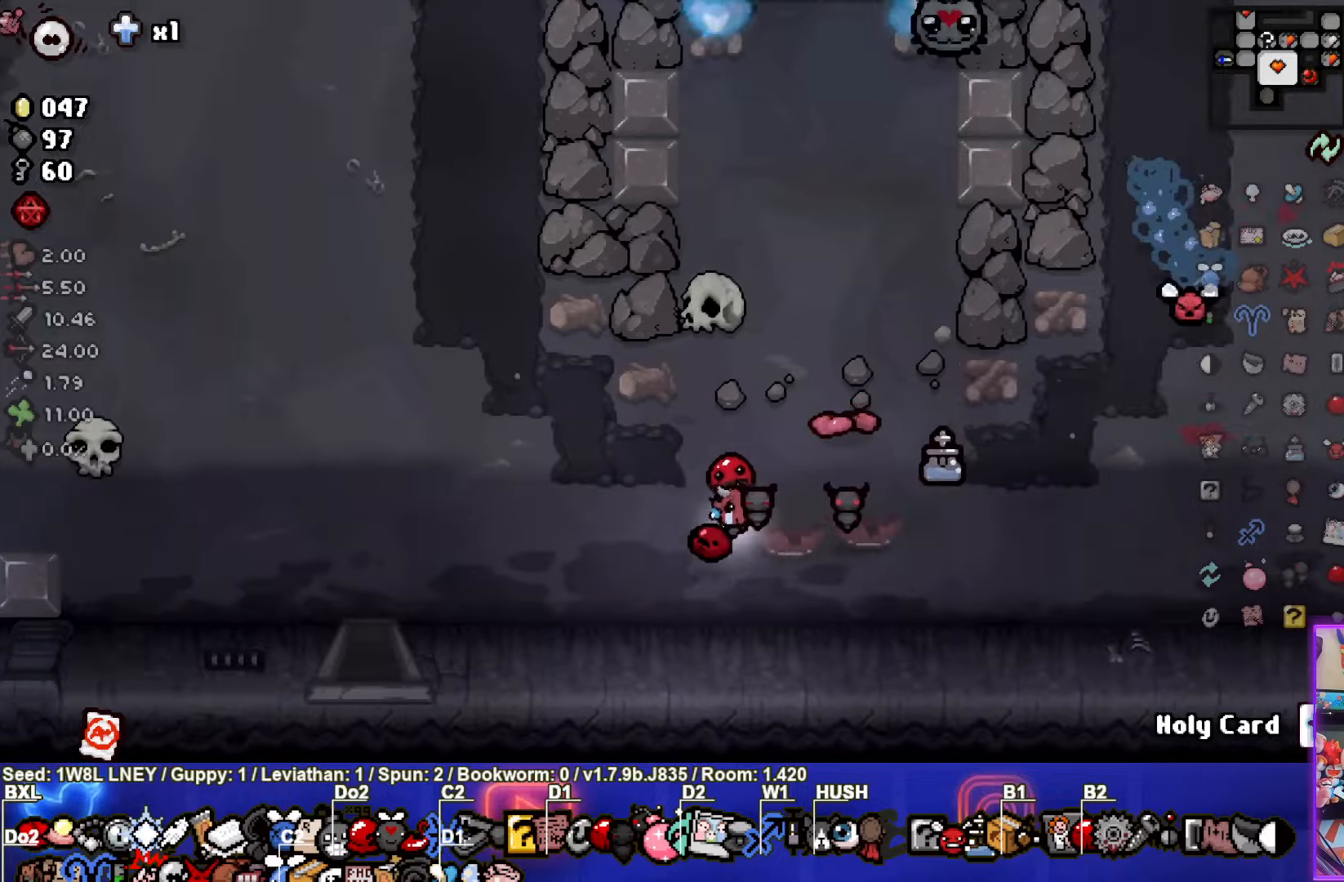
{"buttons": [], "left_stick": "down", "events": [[233, "left_stick", "down-left"], [383, "left_stick", "down"]]}
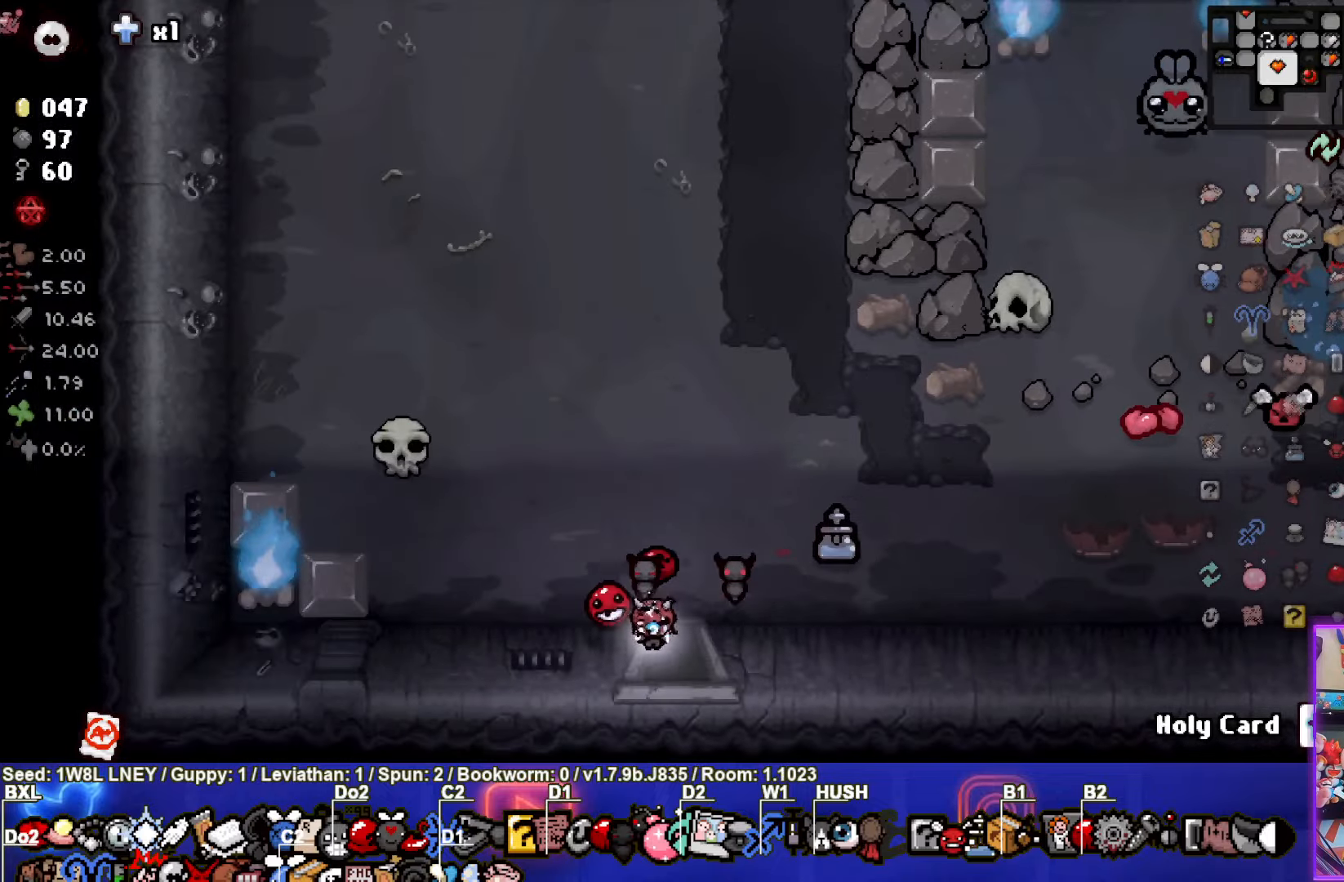
{"buttons": [], "left_stick": "center", "events": [[233, "left_stick", "center"]]}
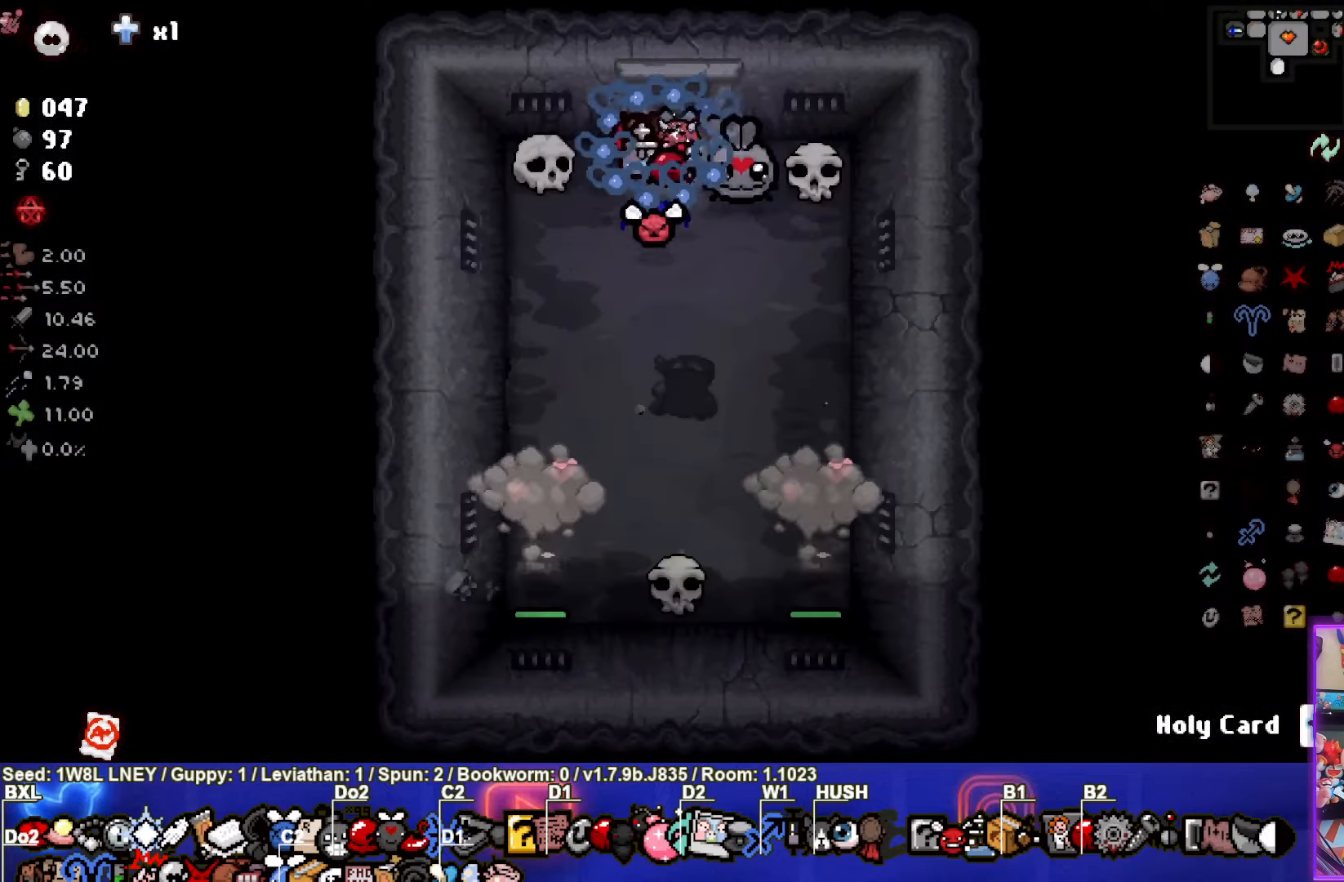
{"buttons": [], "left_stick": "up-right", "events": [[166, "left_stick", "down-left"], [450, "left_stick", "up-right"]]}
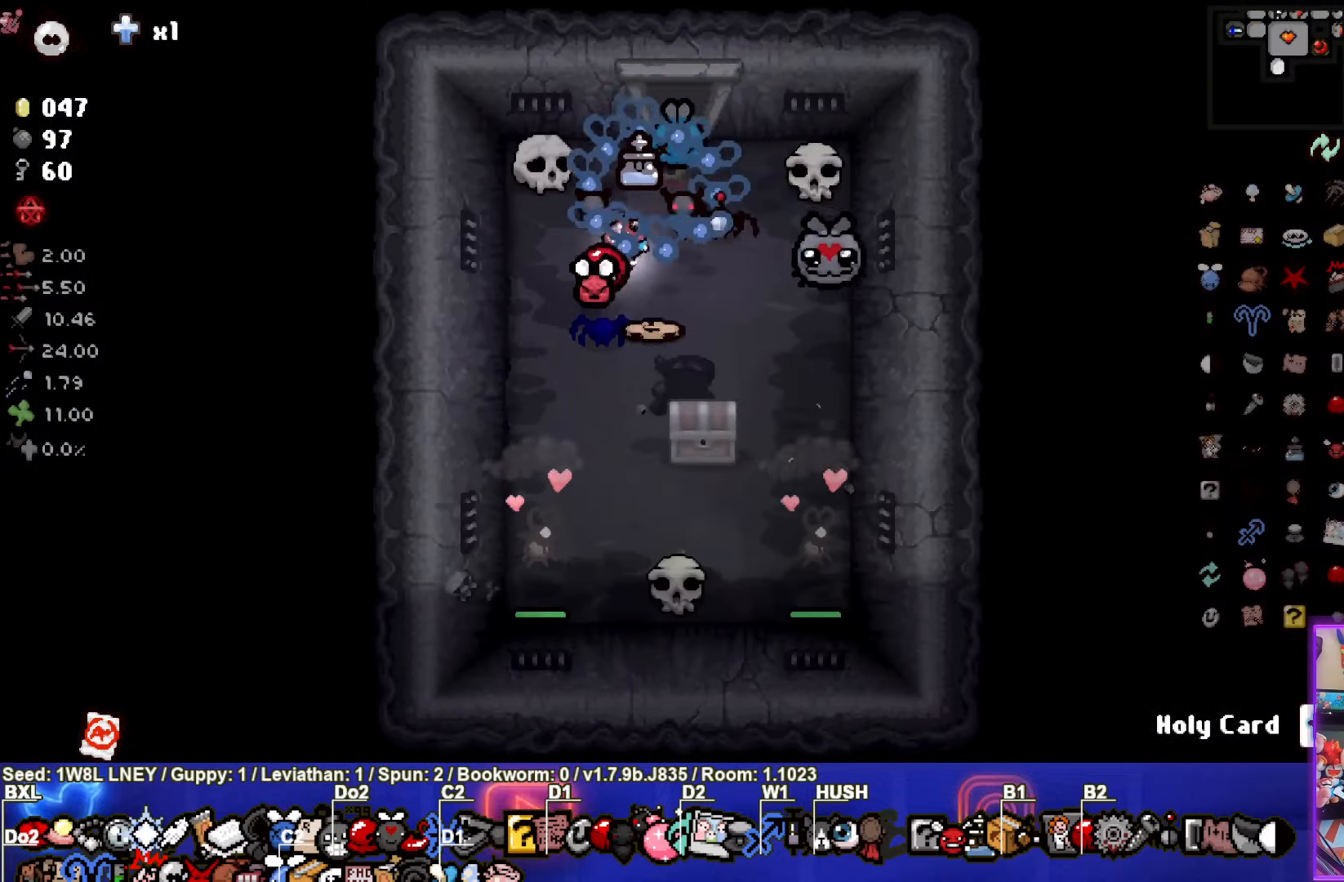
{"buttons": [], "left_stick": "down", "events": [[266, "left_stick", "center"], [333, "left_stick", "down"]]}
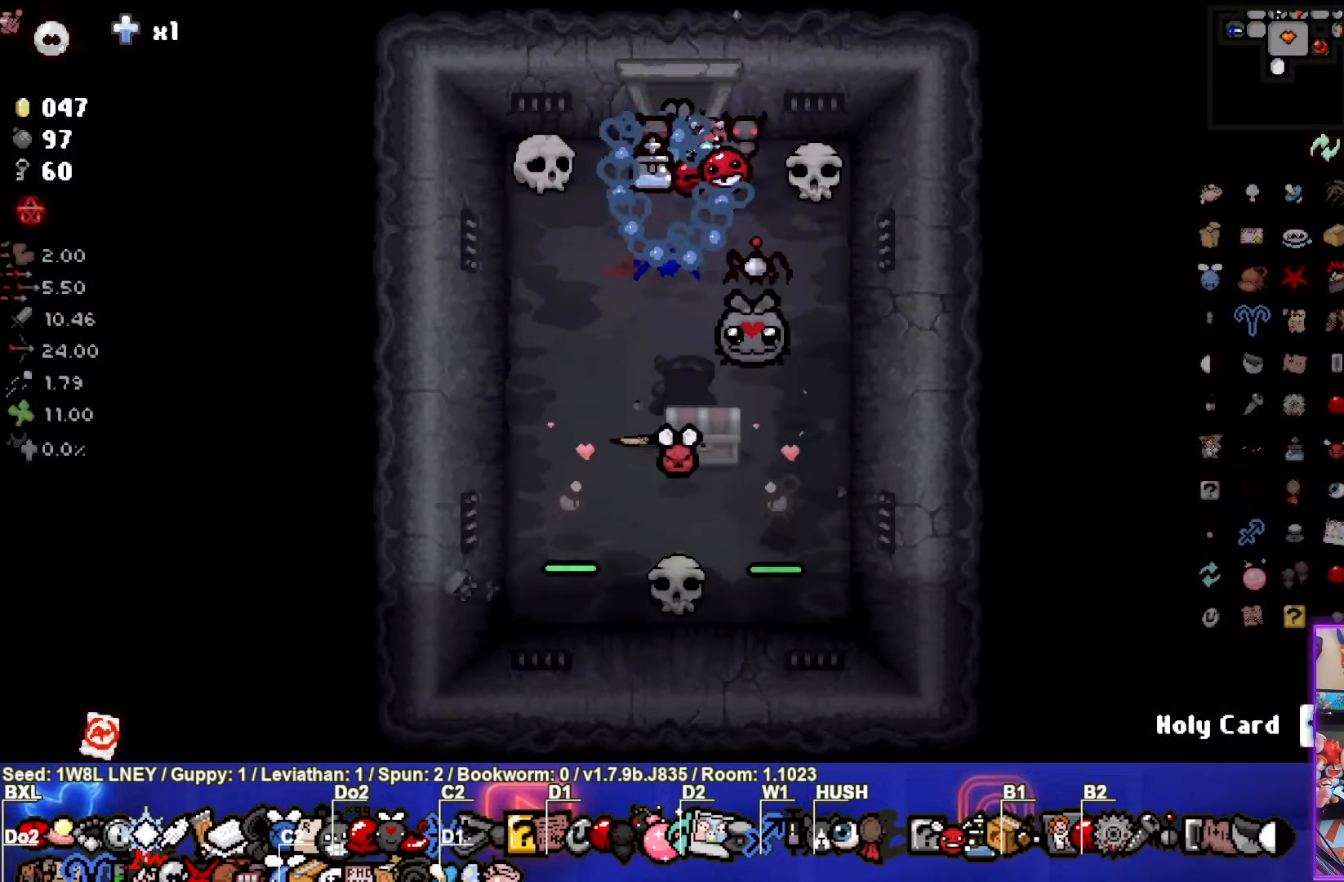
{"buttons": [], "left_stick": "down-left", "events": [[150, "left_stick", "center"], [350, "left_stick", "down-left"]]}
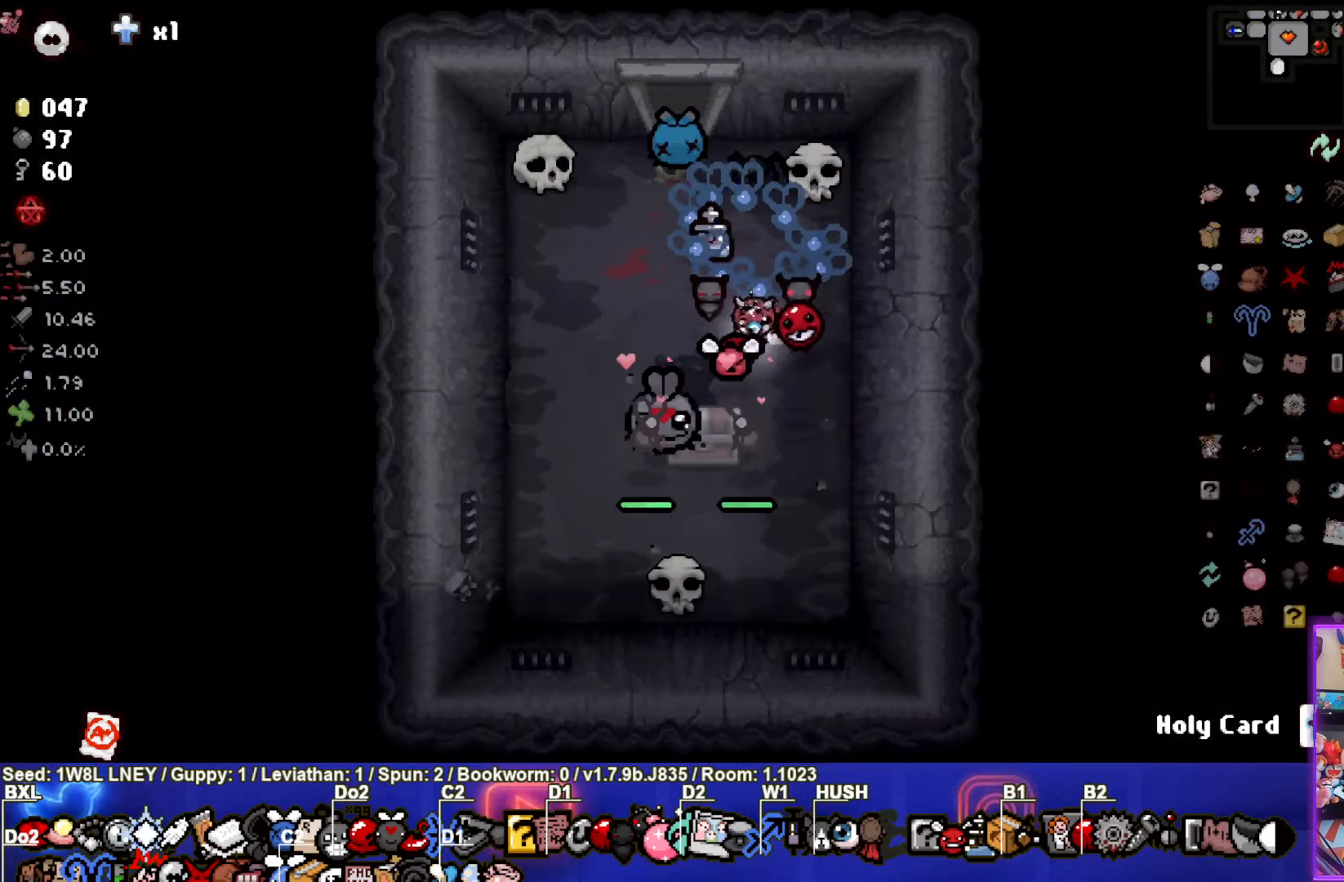
{"buttons": [], "left_stick": "center", "events": [[133, "left_stick", "center"]]}
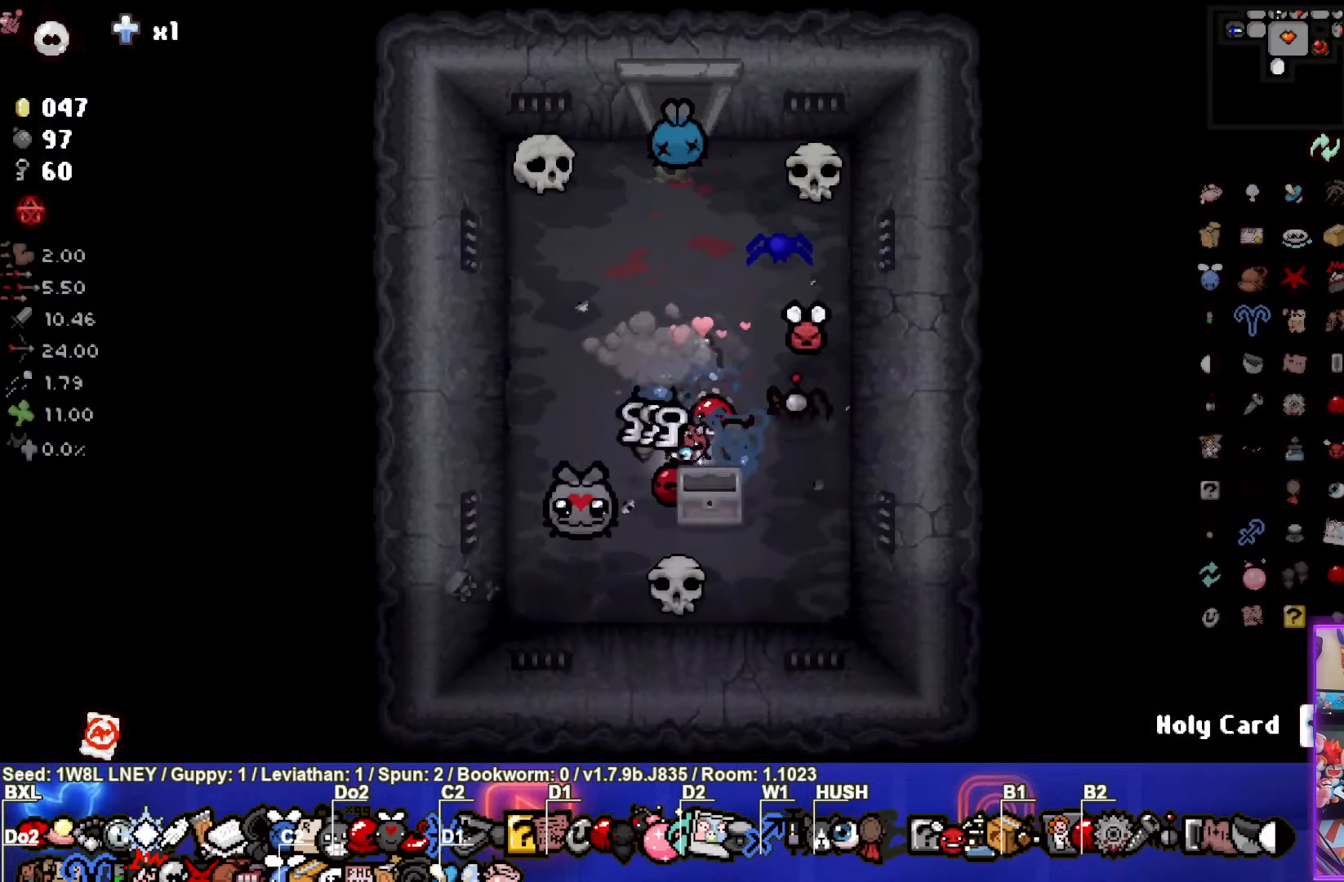
{"buttons": [], "left_stick": "down-left", "events": [[33, "left_stick", "left"], [283, "left_stick", "down"], [400, "left_stick", "down-left"]]}
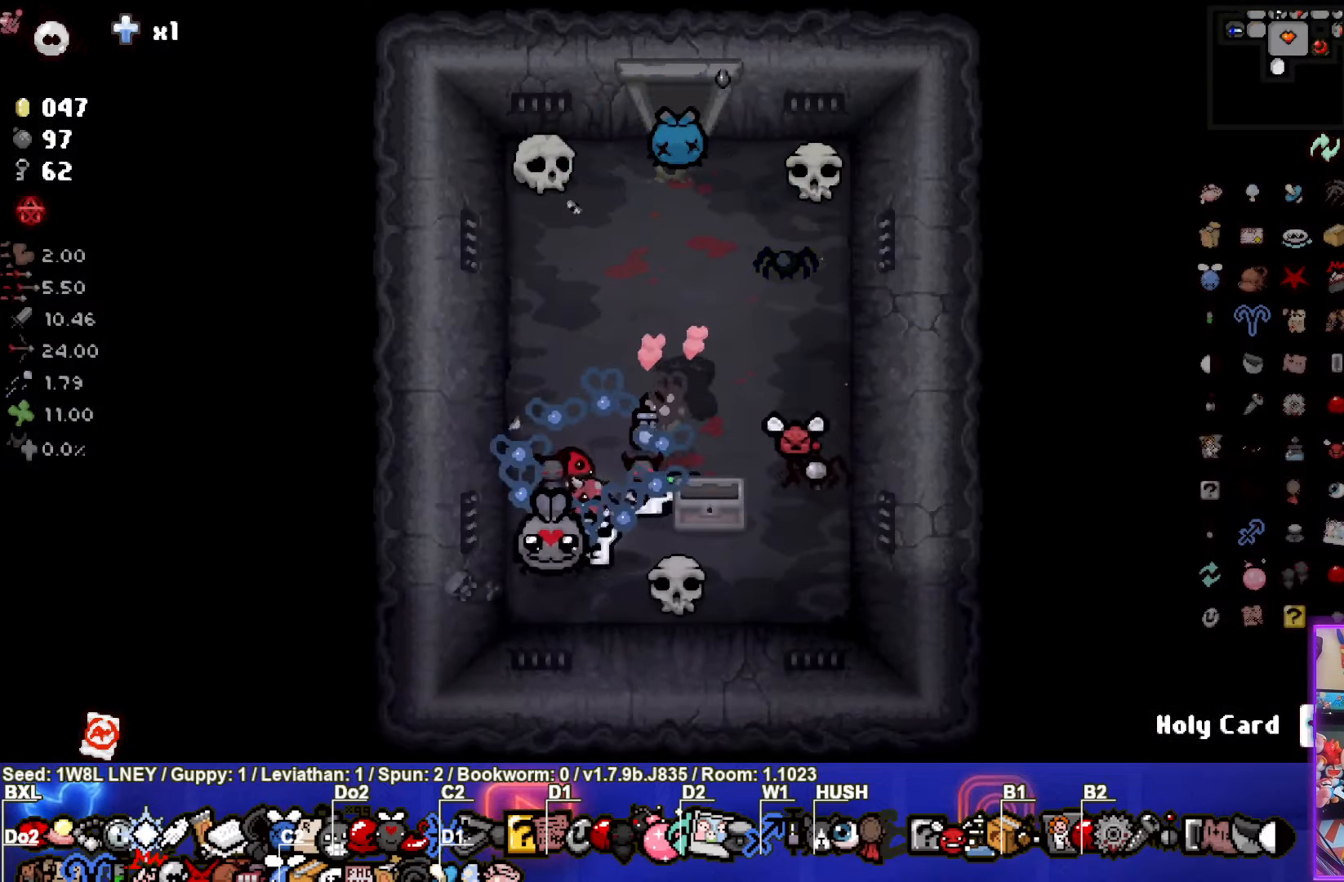
{"buttons": [], "left_stick": "up", "events": [[83, "left_stick", "up-right"], [350, "left_stick", "up"]]}
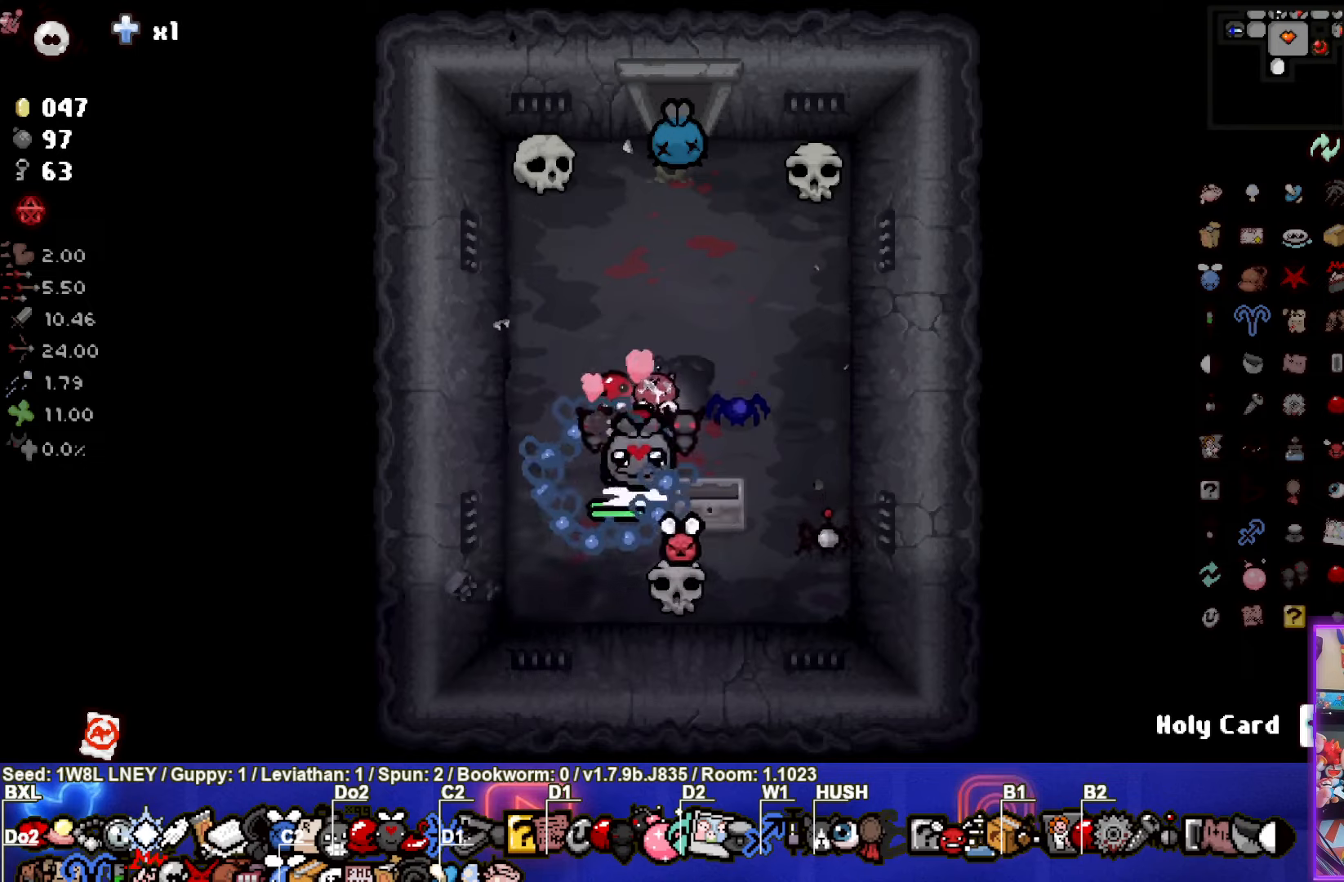
{"buttons": [], "left_stick": "up", "events": []}
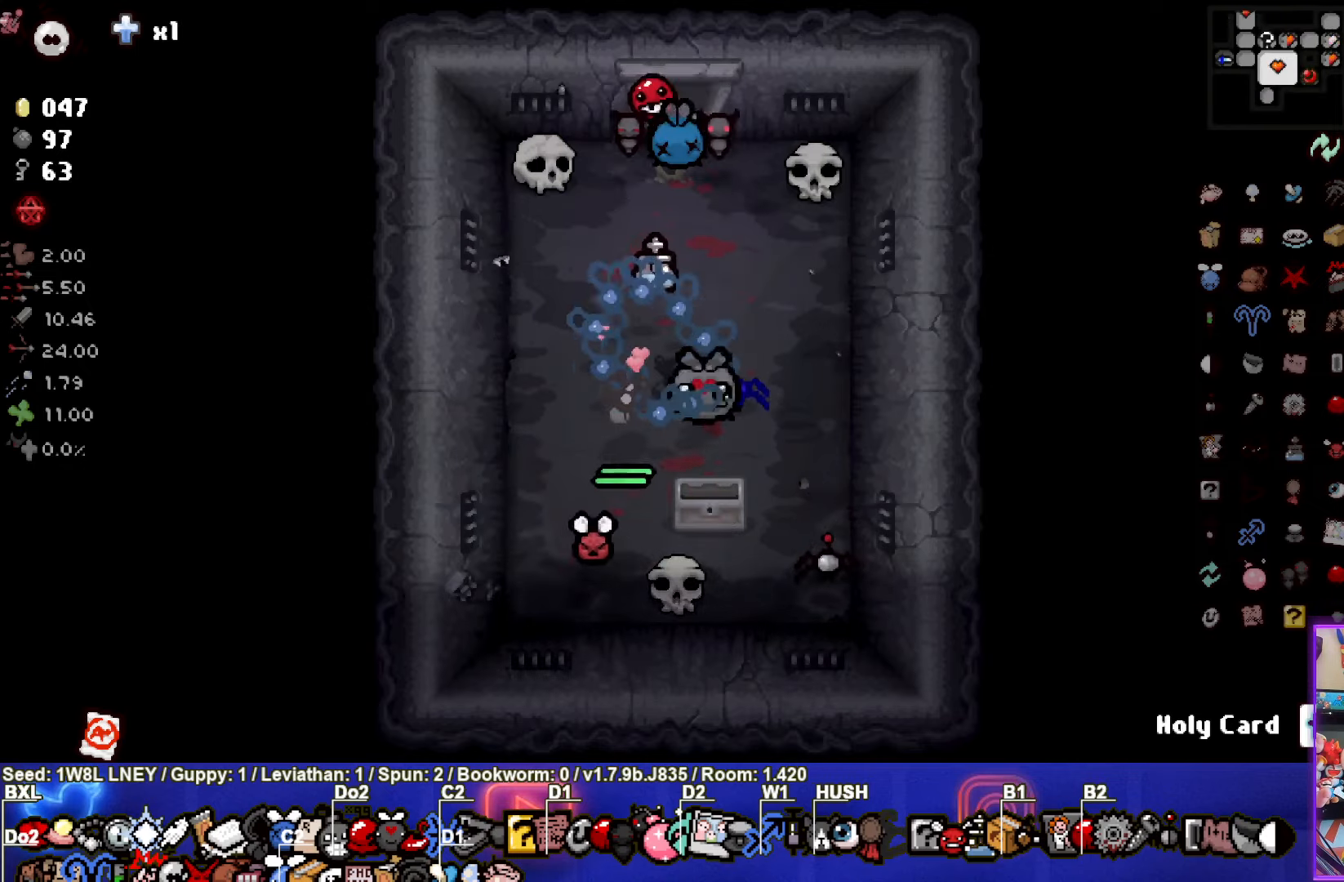
{"buttons": [], "left_stick": "up-left", "events": [[67, "left_stick", "center"], [333, "left_stick", "up-left"]]}
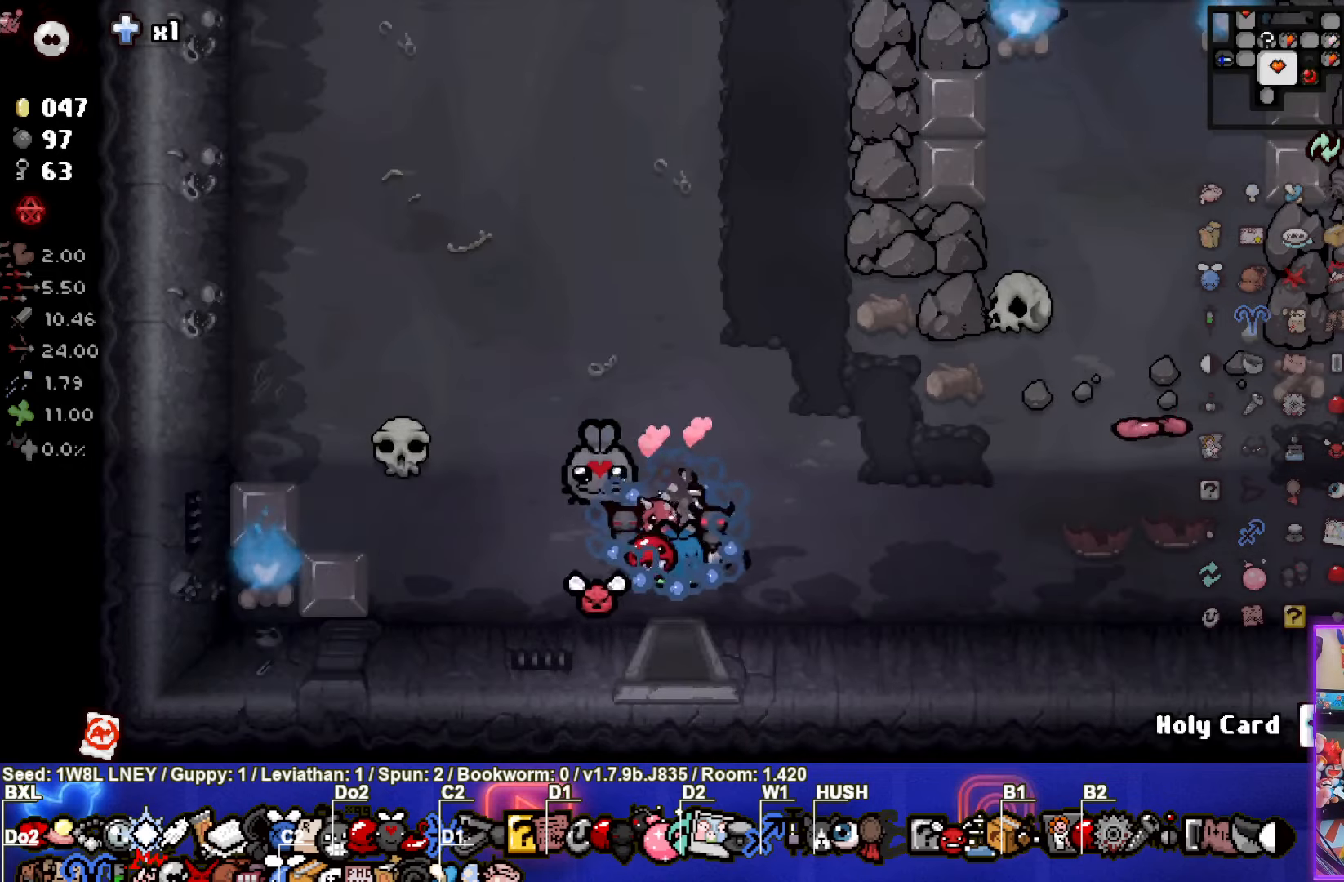
{"buttons": [], "left_stick": "up-left", "events": []}
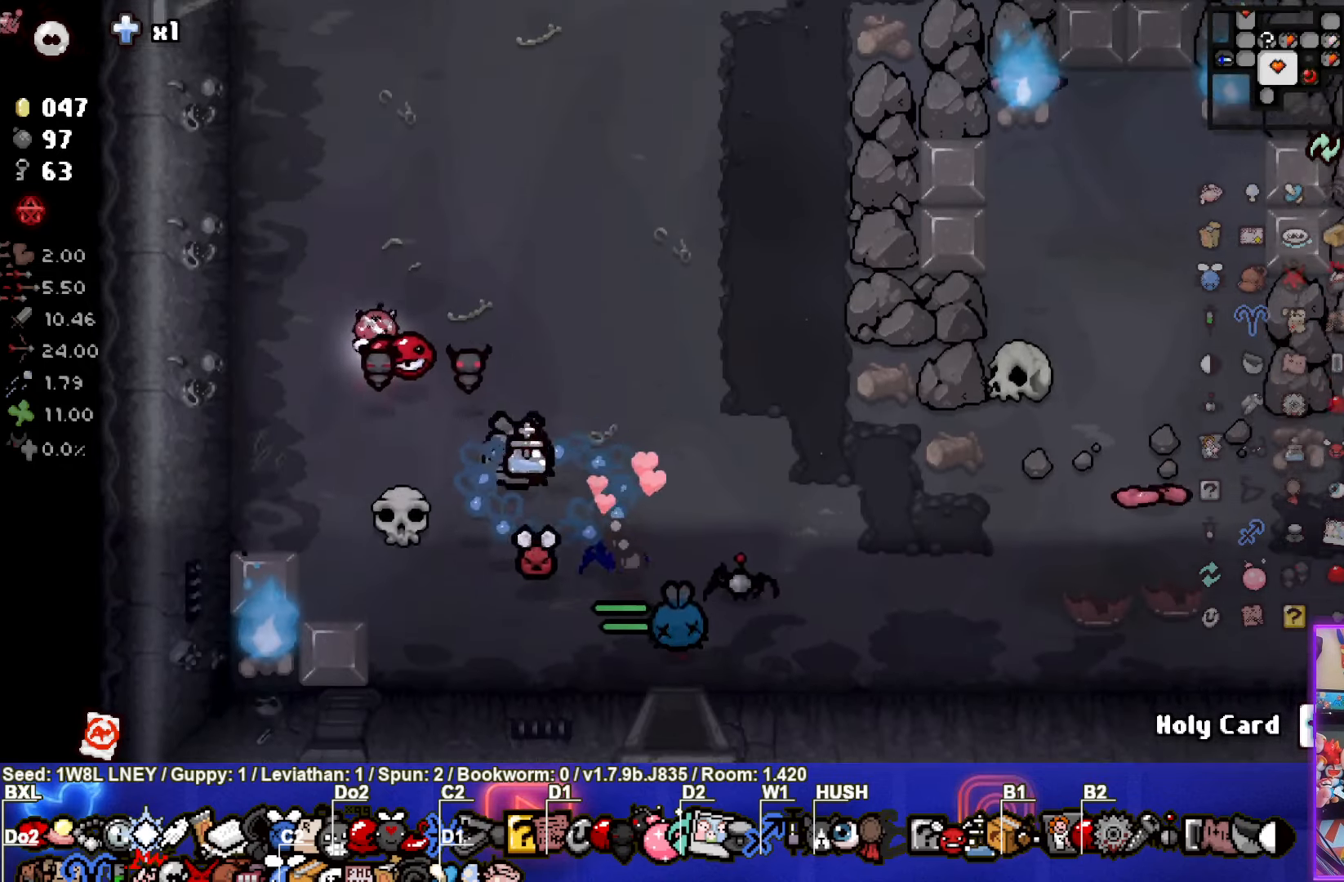
{"buttons": [], "left_stick": "left", "events": [[417, "left_stick", "left"]]}
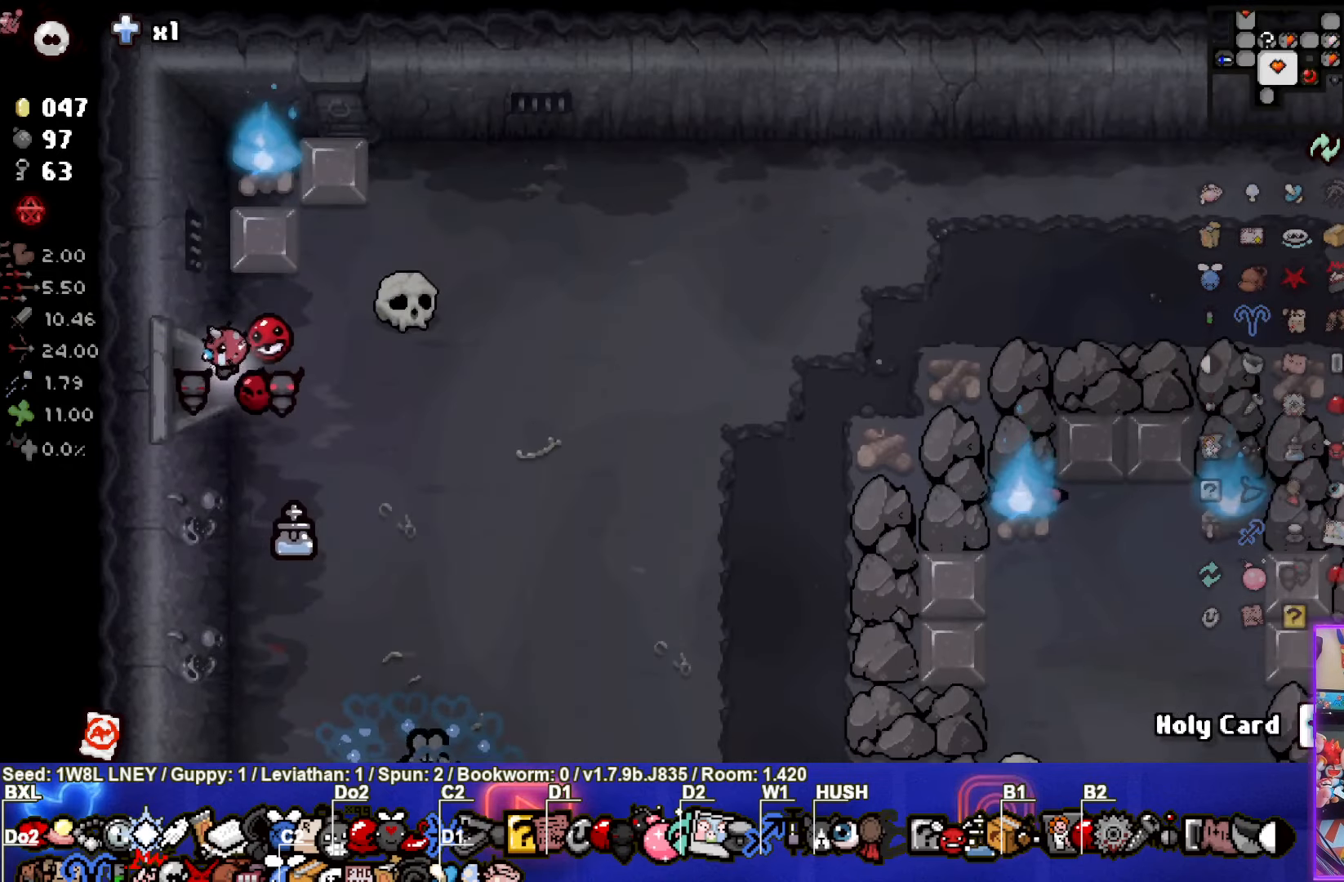
{"buttons": [], "left_stick": "left", "events": [[233, "left_stick", "center"], [467, "left_stick", "left"]]}
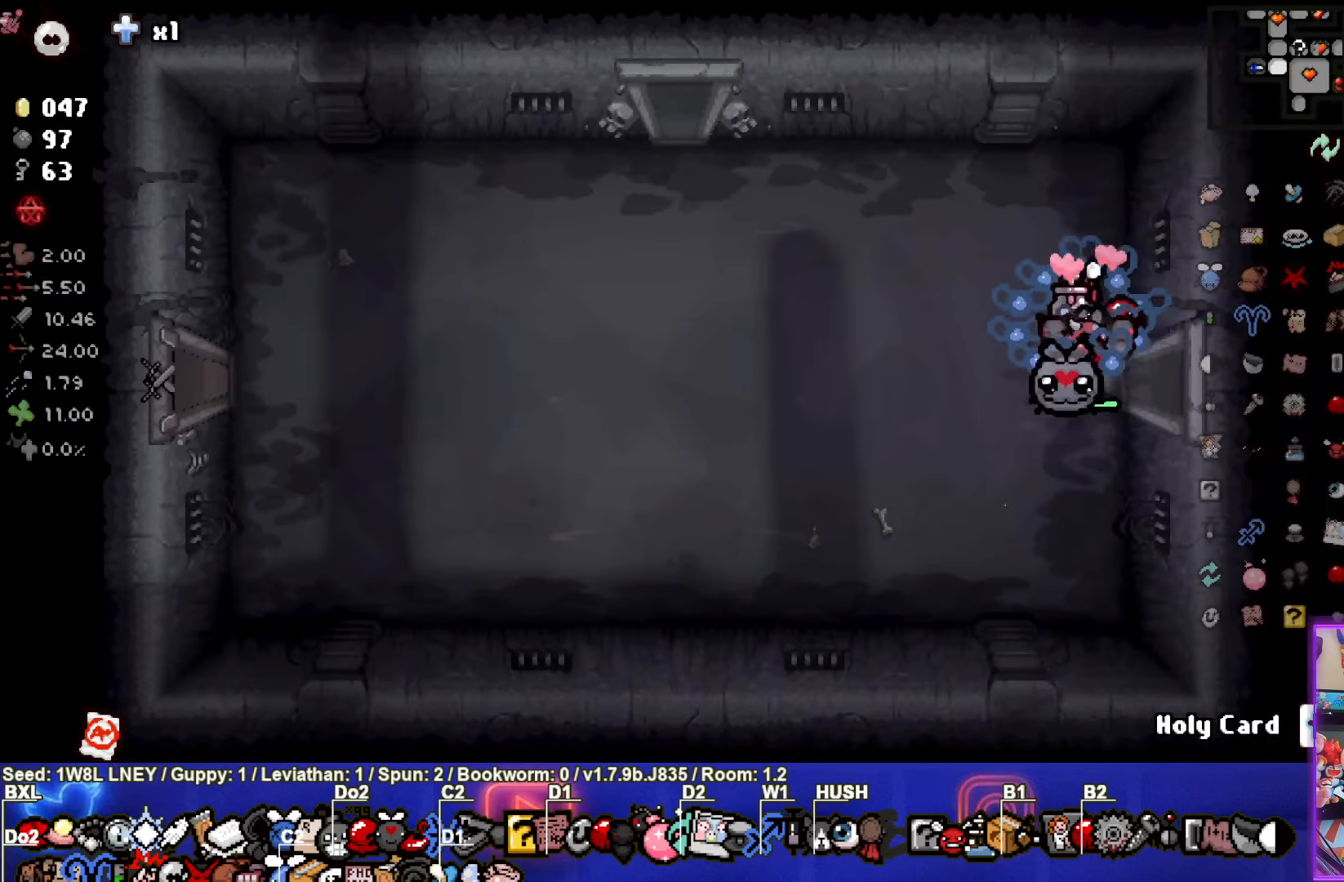
{"buttons": [], "left_stick": "left", "events": []}
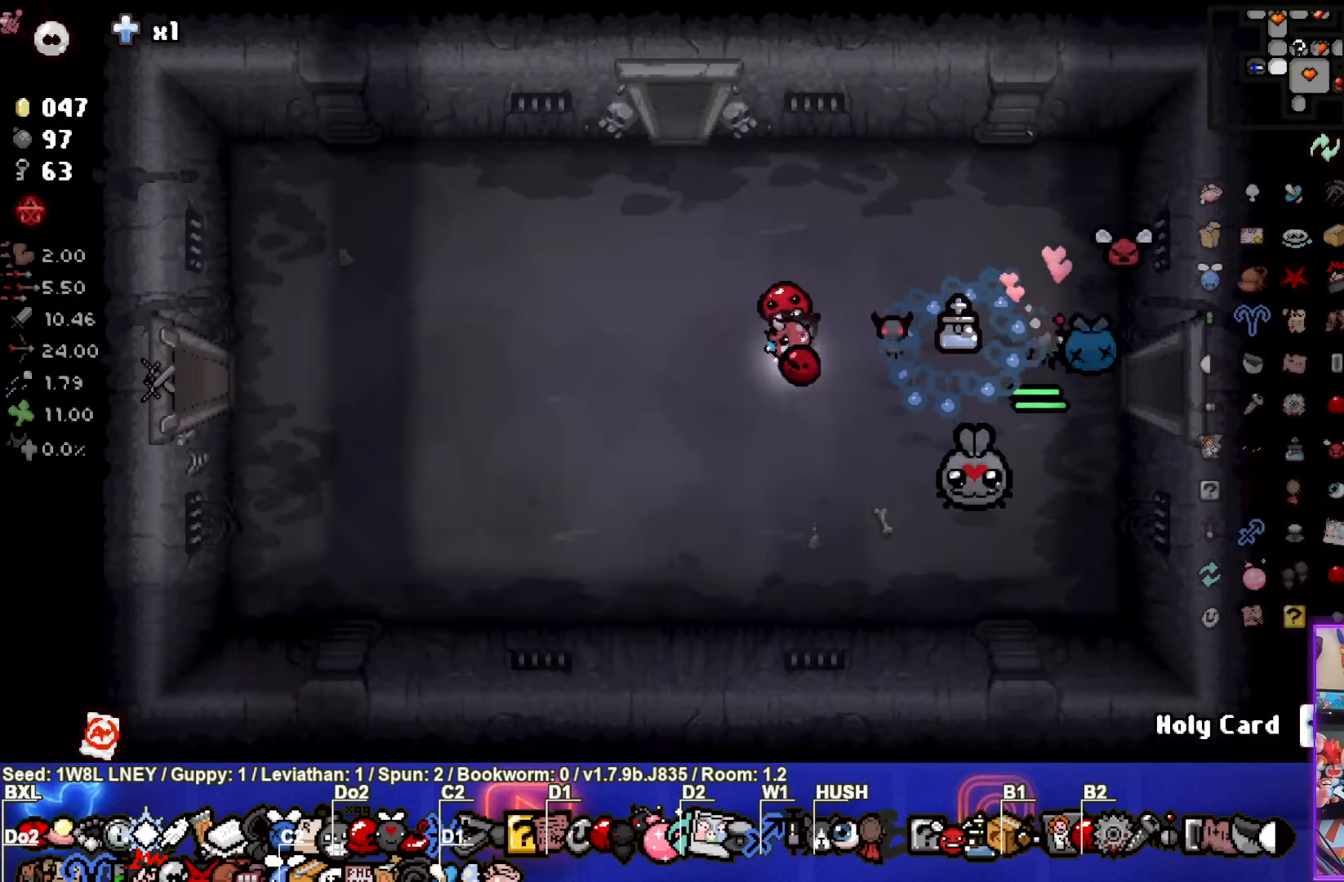
{"buttons": [], "left_stick": "left", "events": []}
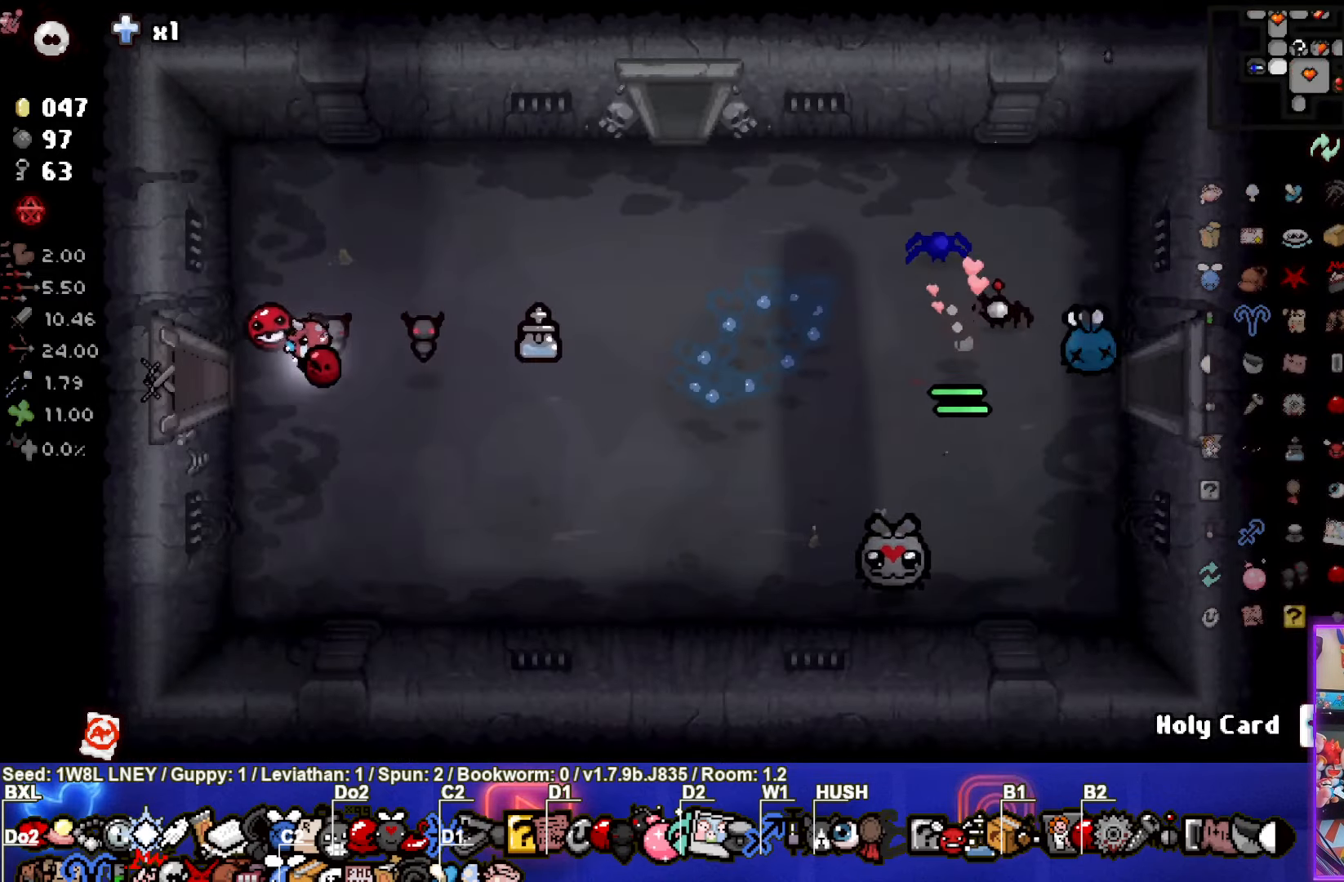
{"buttons": [], "left_stick": "left", "events": []}
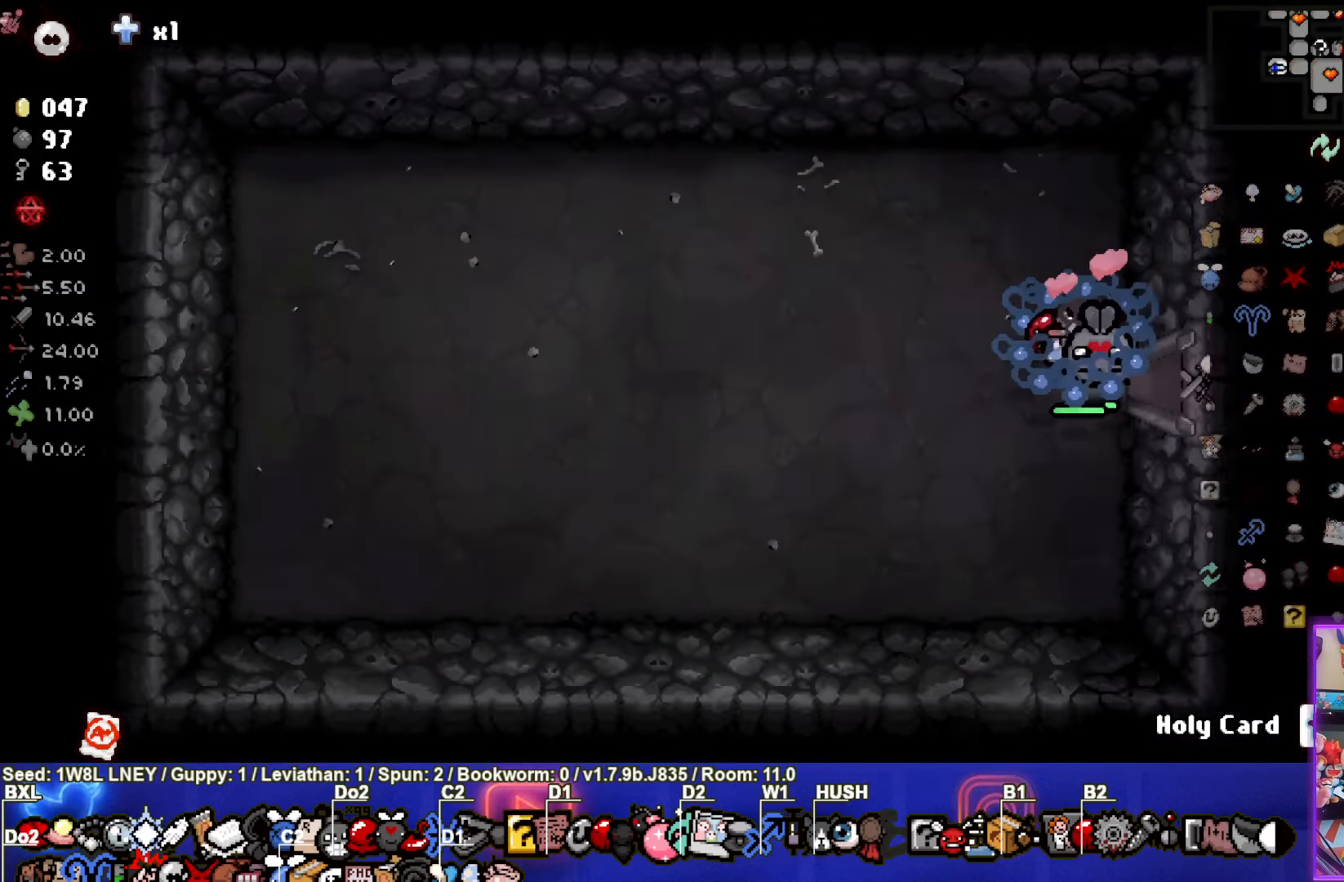
{"buttons": [], "left_stick": "right", "events": [[67, "left_stick", "center"], [417, "left_stick", "right"]]}
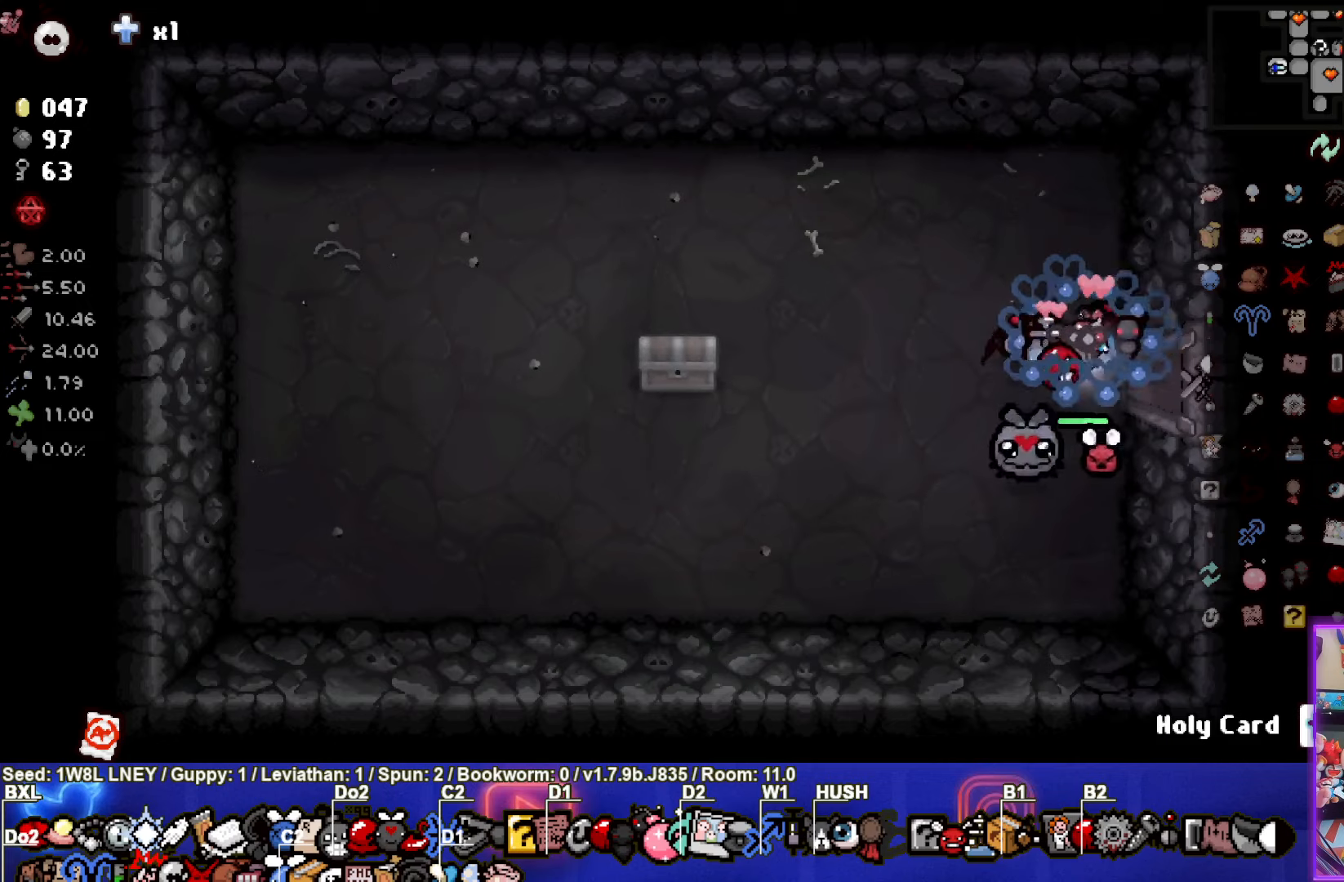
{"buttons": [], "left_stick": "right", "events": []}
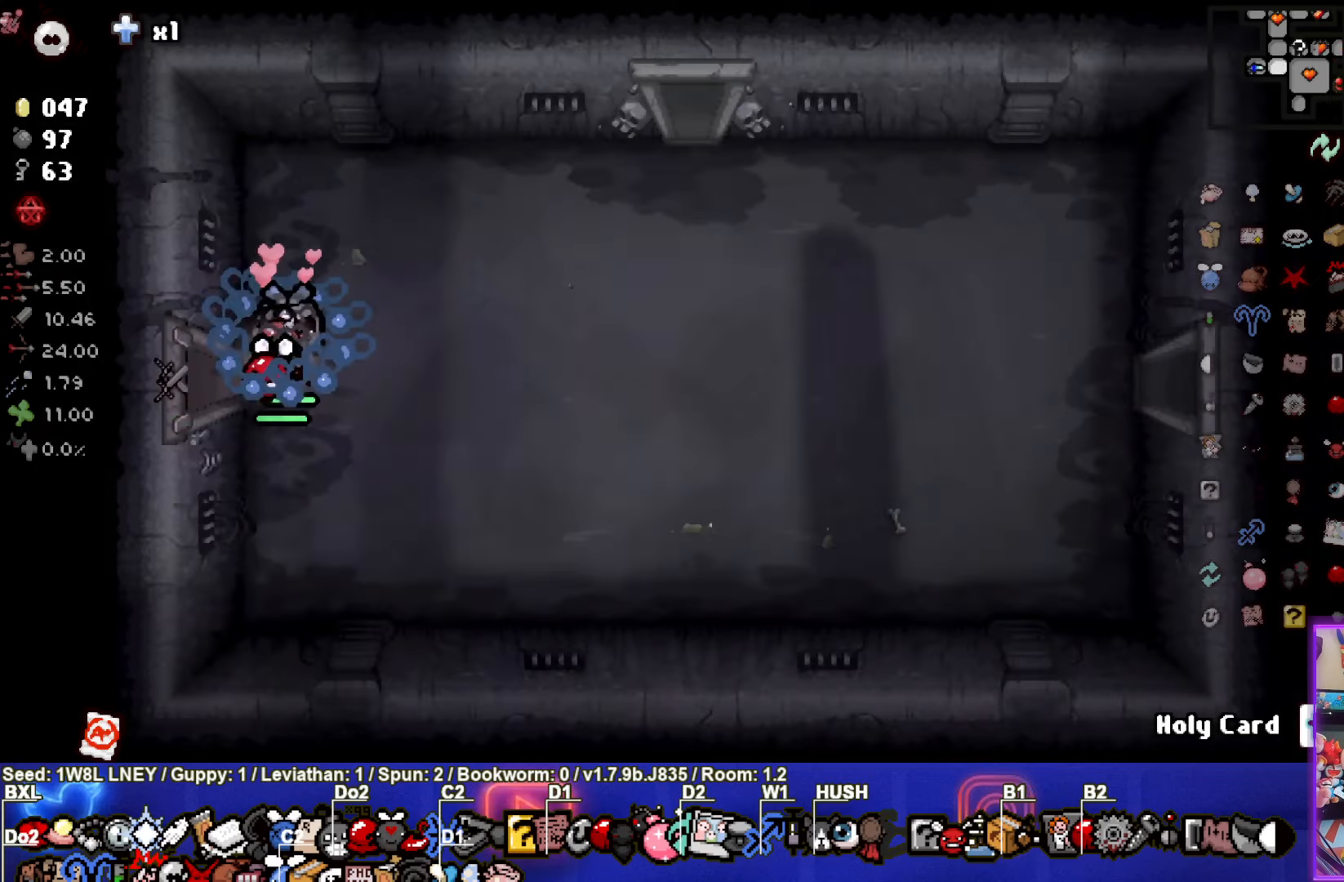
{"buttons": [], "left_stick": "right", "events": []}
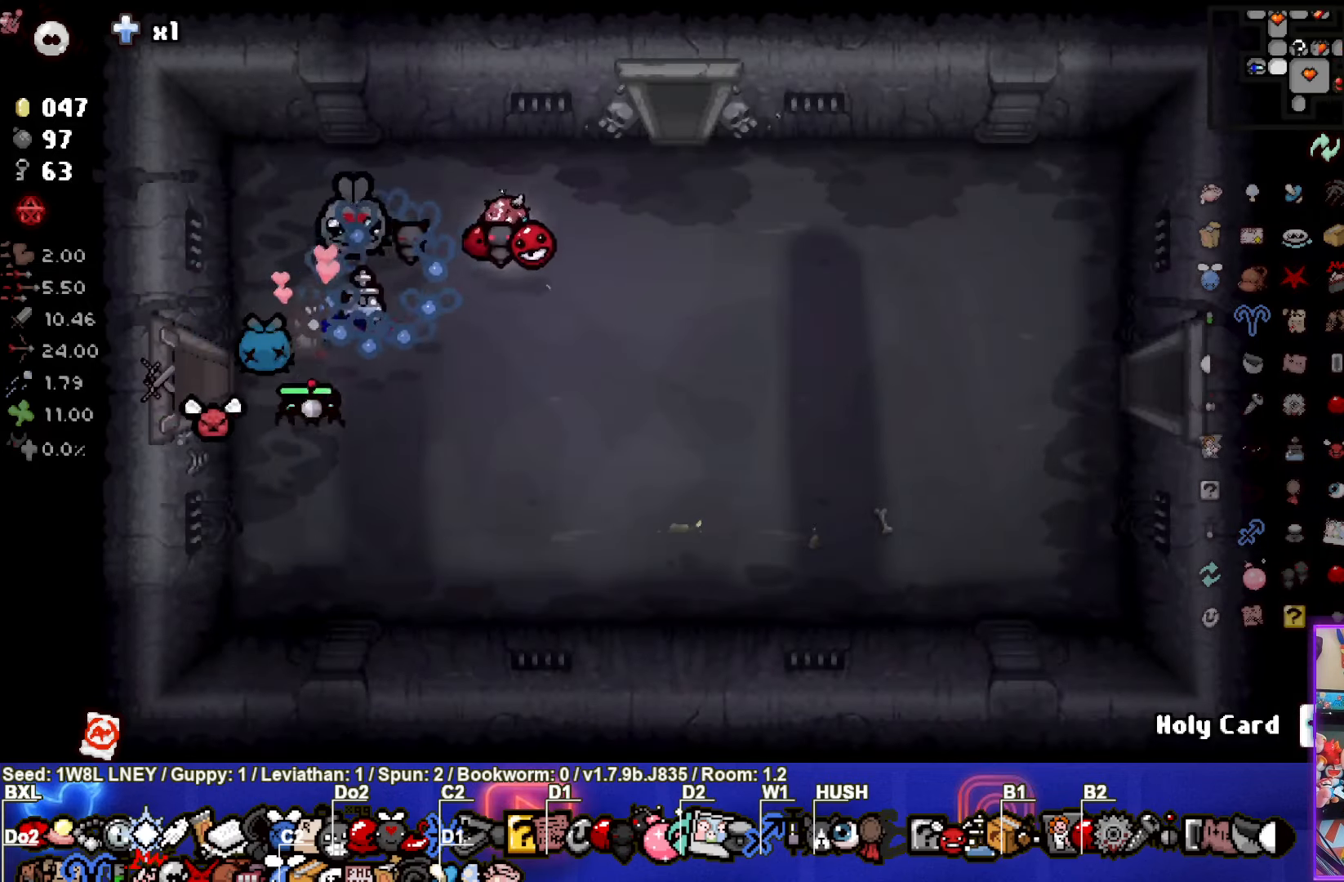
{"buttons": [], "left_stick": "up", "events": [[167, "left_stick", "up"]]}
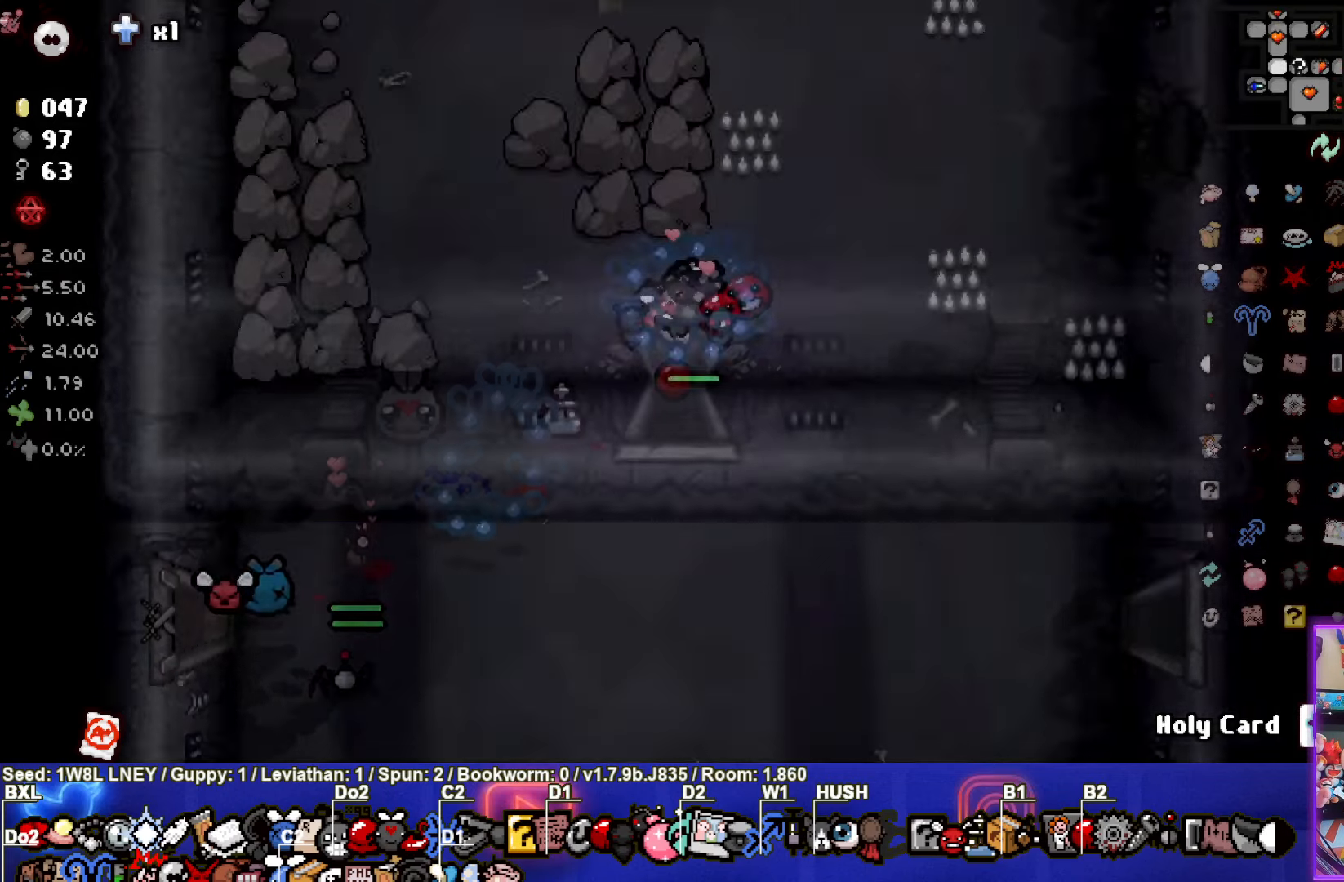
{"buttons": [], "left_stick": "up", "events": [[150, "left_stick", "center"], [334, "left_stick", "up-left"], [417, "left_stick", "up"]]}
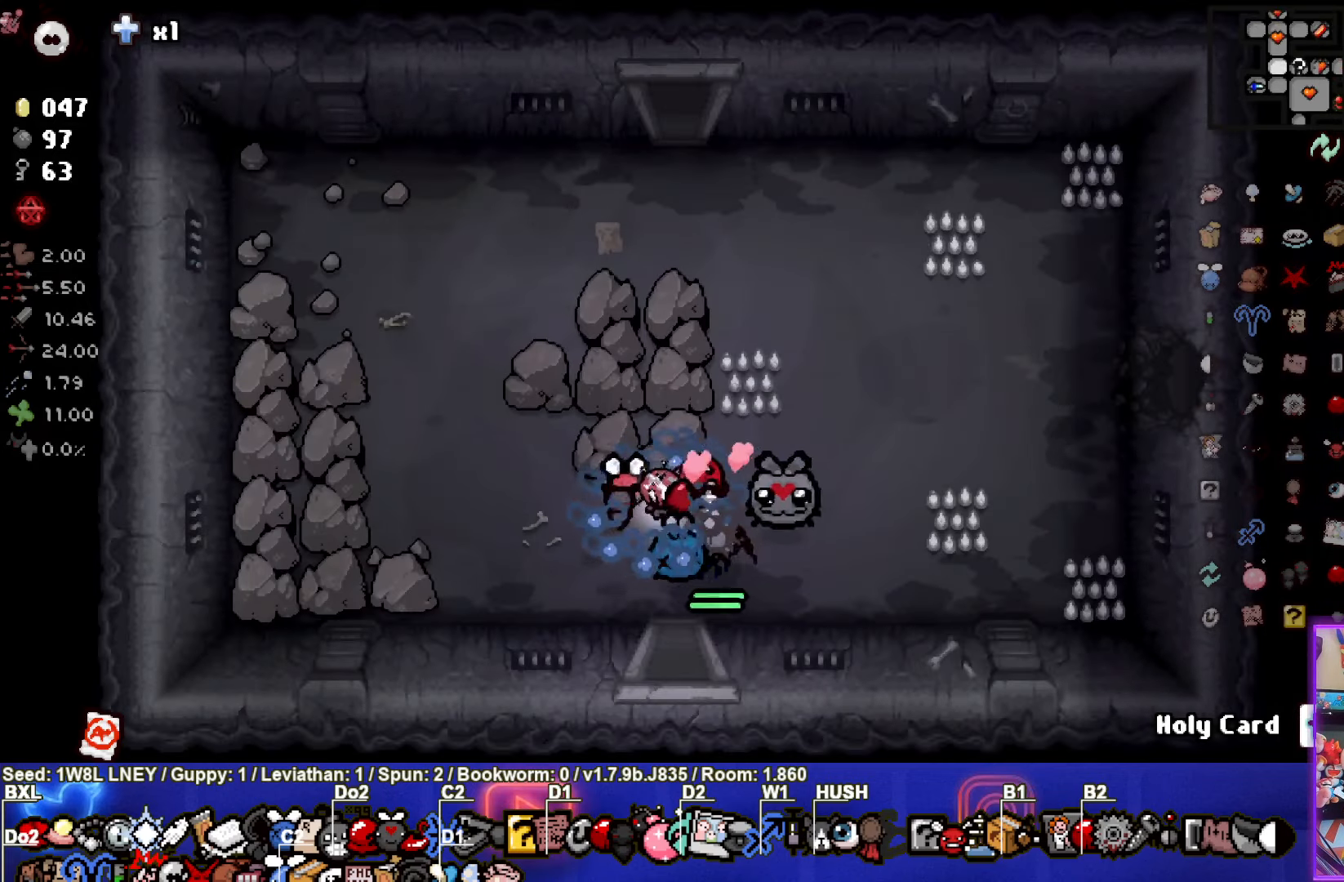
{"buttons": [], "left_stick": "up", "events": []}